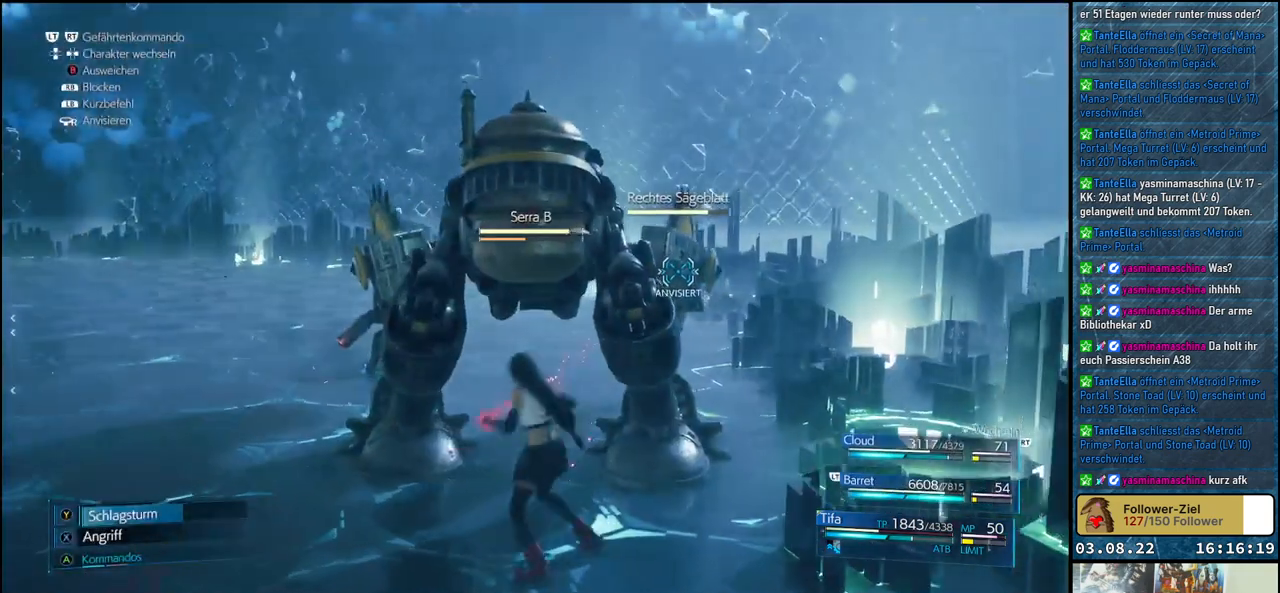
Gameplay with a controller (Xbox layout); each line is a JSON object with the inputs held at the frame after it. "events" lists button and stick changes between this image and that frame as [ms after this image, input, new state], when the widget could be followed in between.
{"buttons": [], "left_stick": "center", "right_stick": "center", "events": [[33, "X", "down"], [117, "X", "up"], [150, "left_stick", "up"], [167, "X", "down"], [233, "X", "up"], [300, "X", "down"], [367, "X", "up"], [433, "X", "down"], [450, "left_stick", "center"], [483, "X", "up"]]}
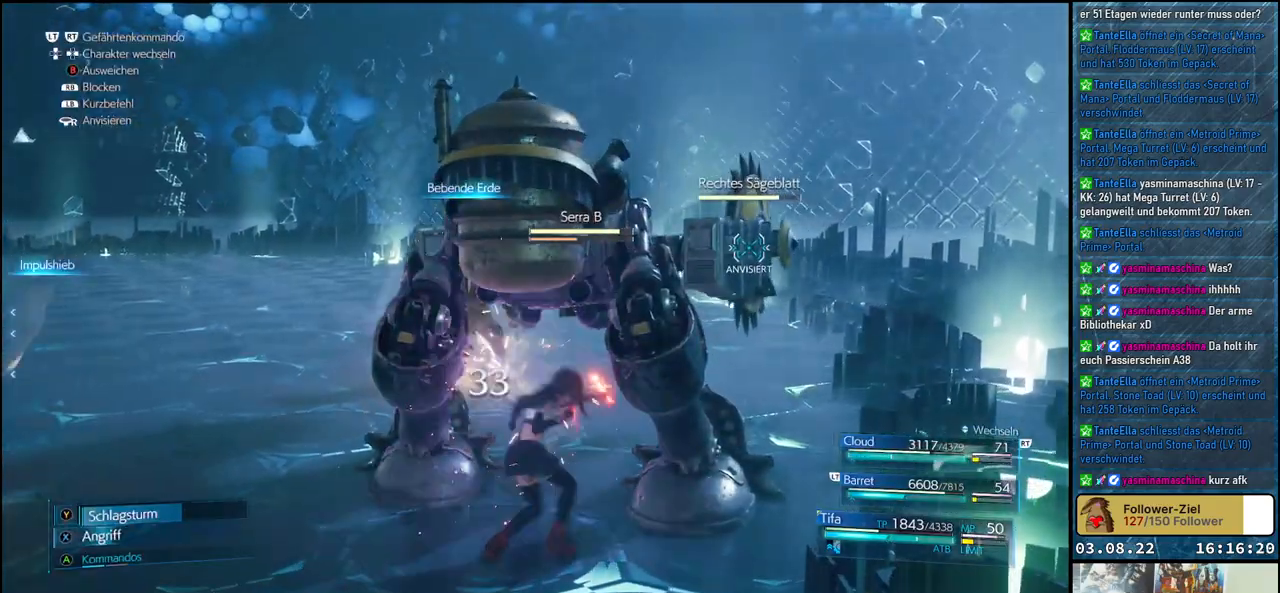
{"buttons": ["Y", "L1"], "left_stick": "center", "right_stick": "center", "events": [[50, "X", "down"], [150, "X", "up"], [183, "L1", "down"], [183, "X", "down"], [233, "X", "up"], [350, "Y", "down"], [450, "Y", "up"], [500, "Y", "down"]]}
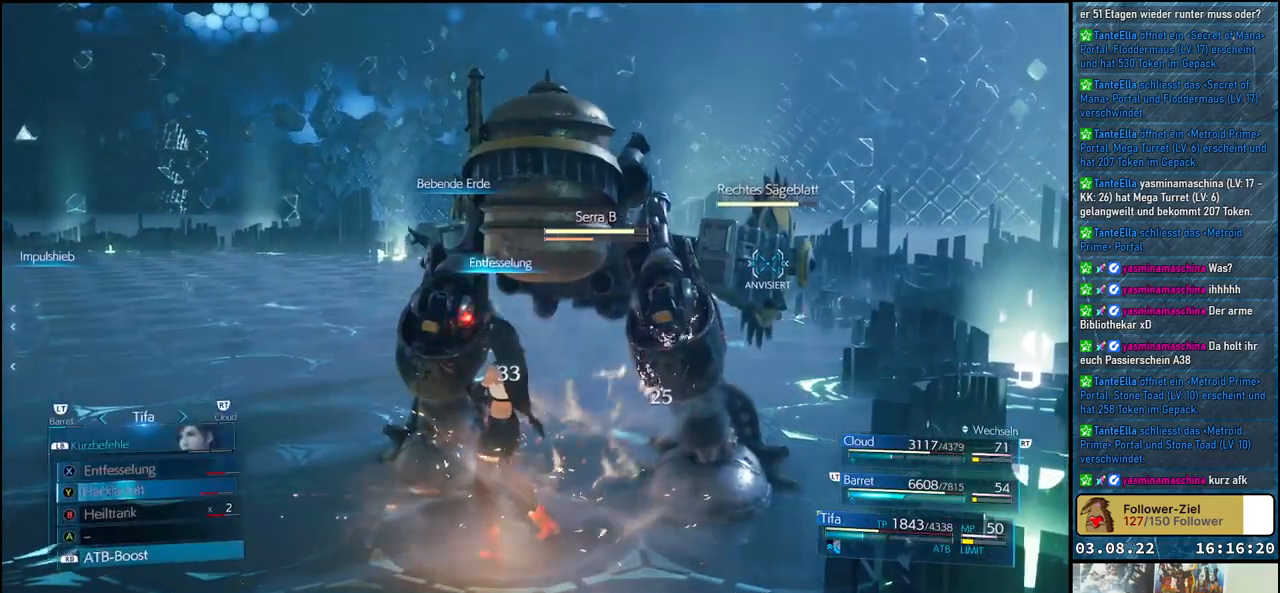
{"buttons": ["L1"], "left_stick": "center", "right_stick": "center", "events": [[83, "Y", "up"], [133, "Y", "down"], [200, "Y", "up"], [283, "Y", "down"], [350, "Y", "up"]]}
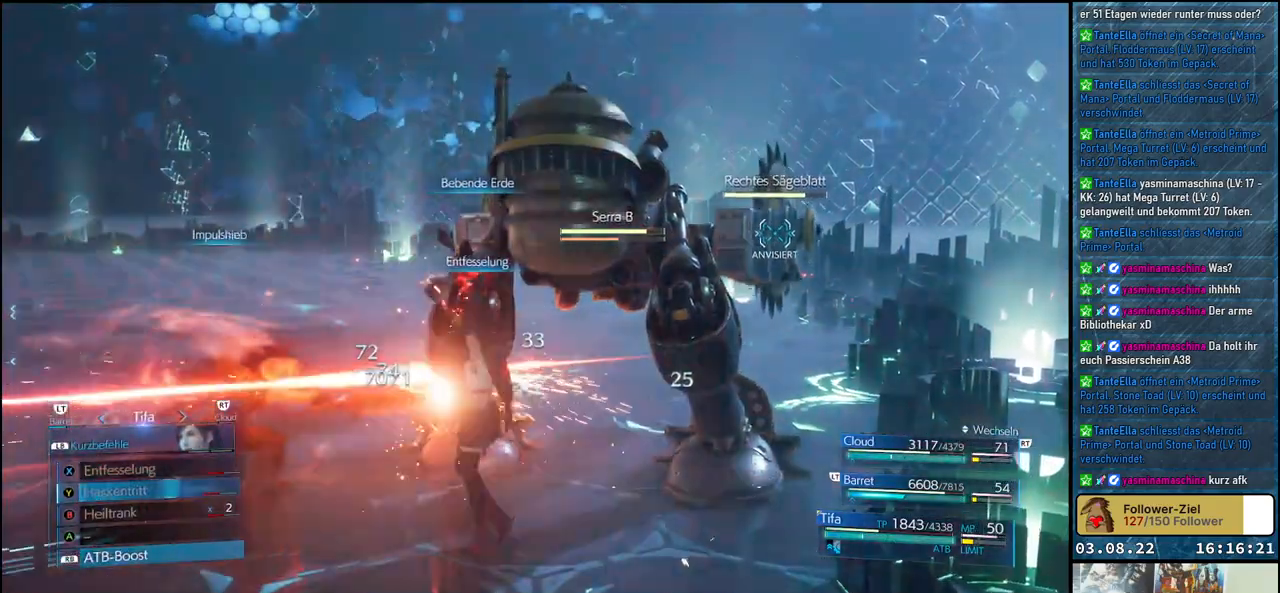
{"buttons": ["L1"], "left_stick": "center", "right_stick": "center", "events": []}
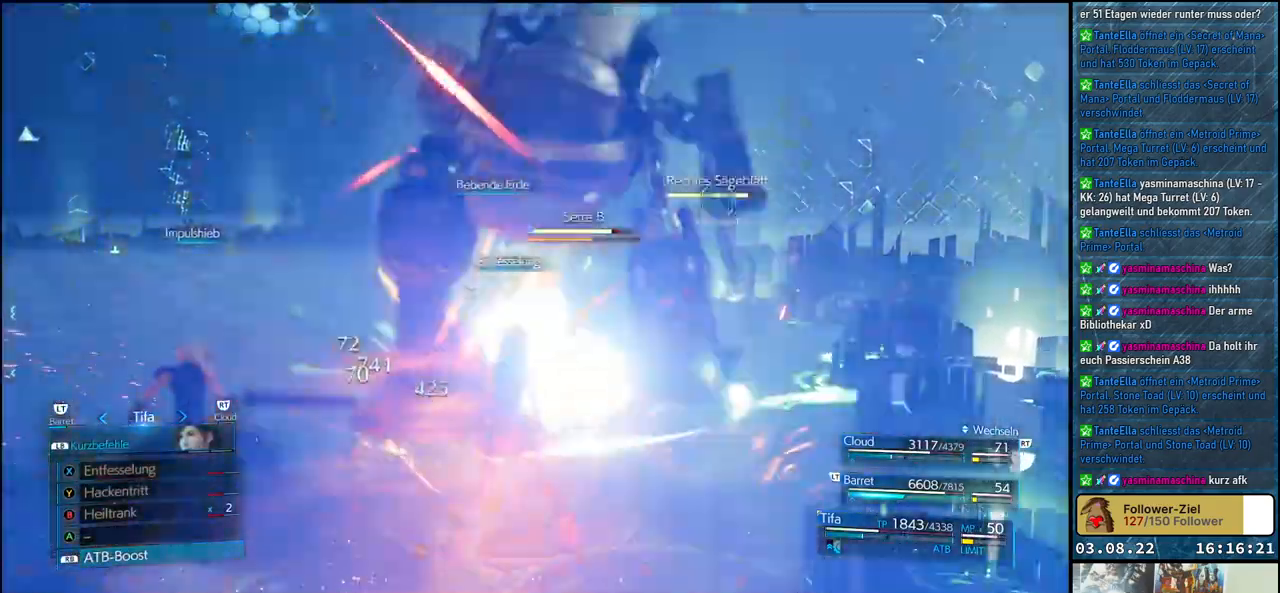
{"buttons": [], "left_stick": "center", "right_stick": "center", "events": [[317, "L1", "up"], [400, "X", "down"], [483, "X", "up"]]}
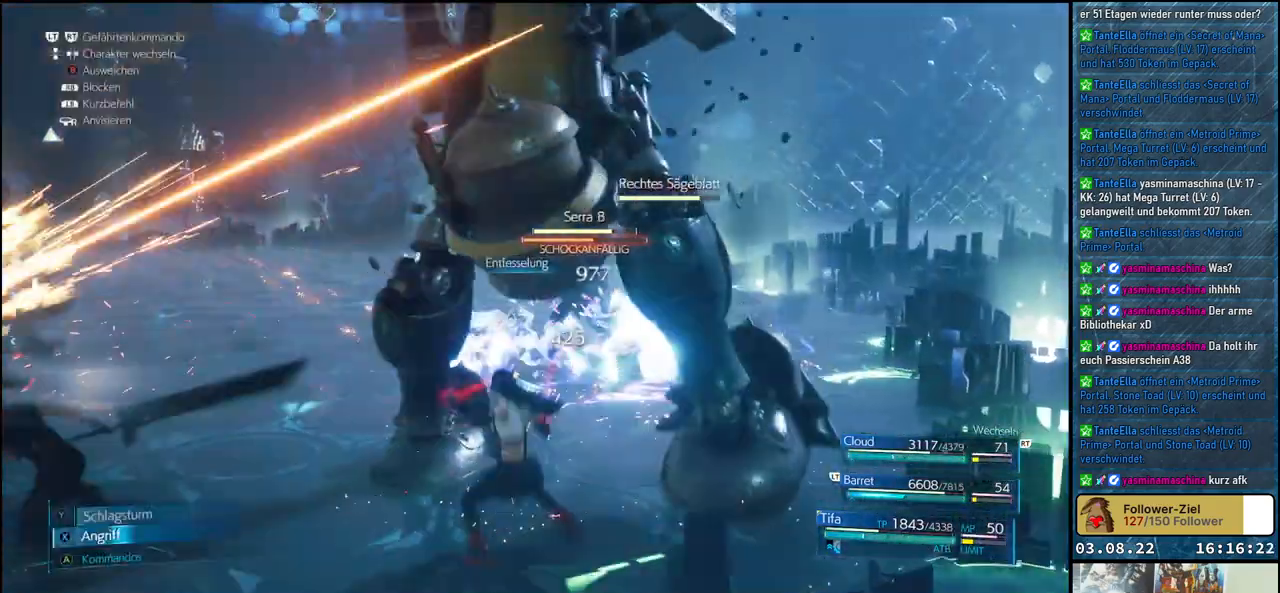
{"buttons": [], "left_stick": "center", "right_stick": "center", "events": [[67, "X", "down"], [133, "X", "up"], [200, "X", "down"], [267, "X", "up"], [333, "X", "down"], [417, "X", "up"], [467, "X", "down"], [500, "X", "up"]]}
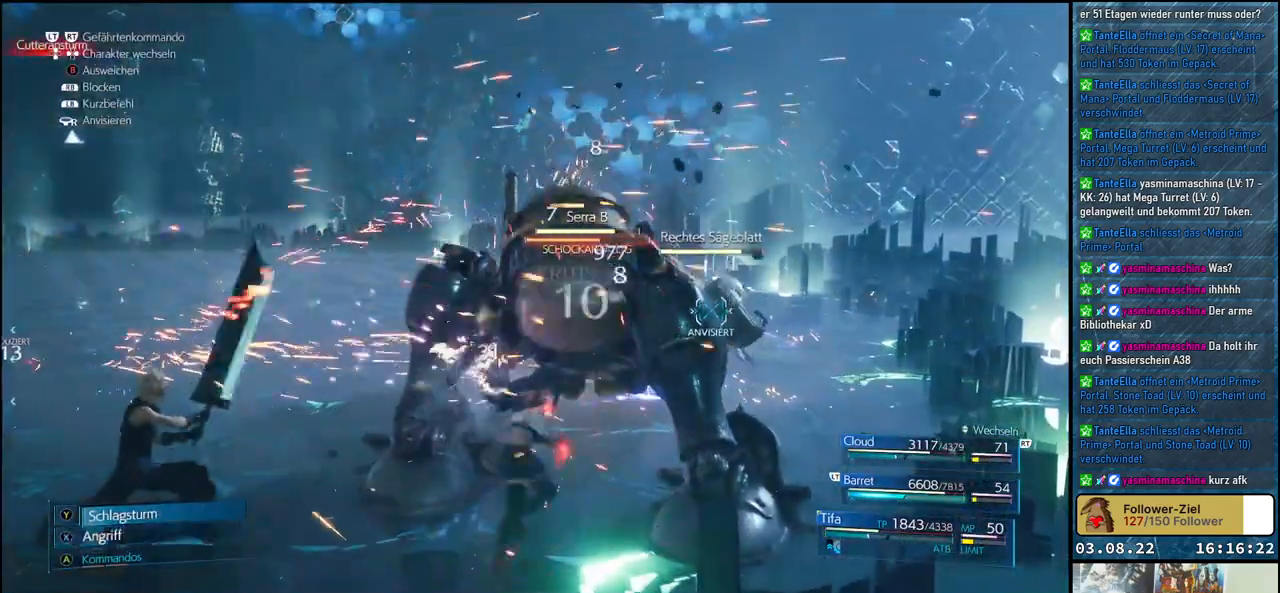
{"buttons": ["L1"], "left_stick": "center", "right_stick": "center", "events": [[100, "X", "down"], [150, "X", "up"], [217, "X", "down"], [267, "X", "up"], [367, "Y", "down"], [450, "L1", "down"], [450, "Y", "up"]]}
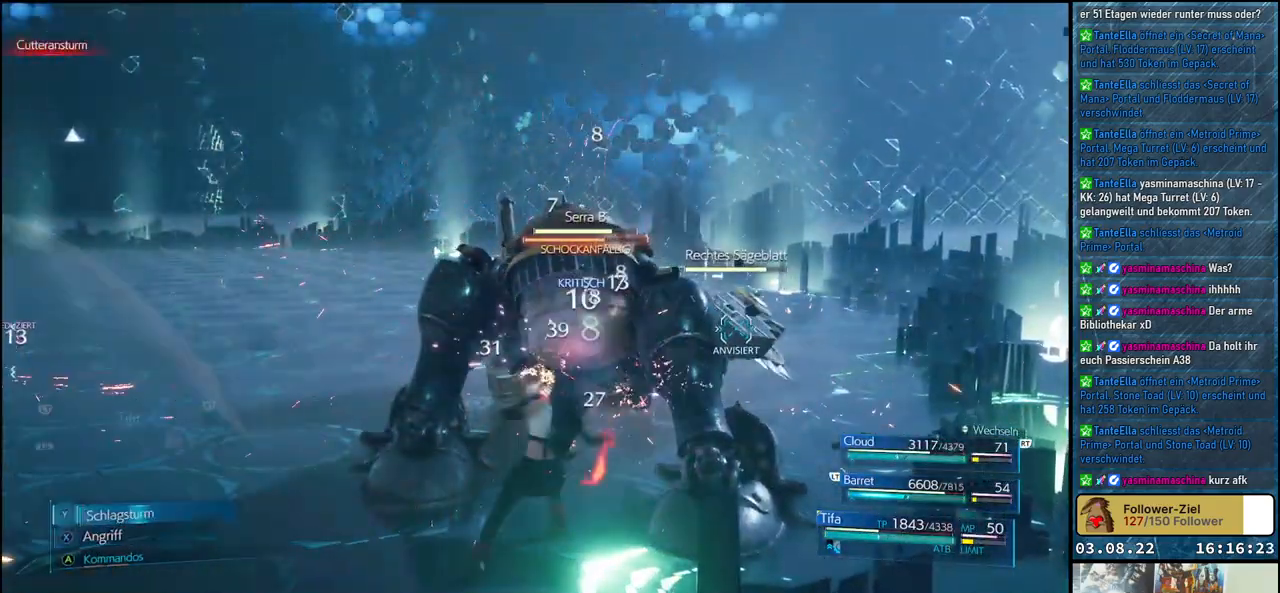
{"buttons": ["Y"], "left_stick": "center", "right_stick": "center", "events": [[50, "Y", "down"], [100, "Y", "up"], [167, "Y", "down"], [233, "Y", "up"], [300, "Y", "down"], [400, "Y", "up"], [450, "L1", "up"], [450, "Y", "down"]]}
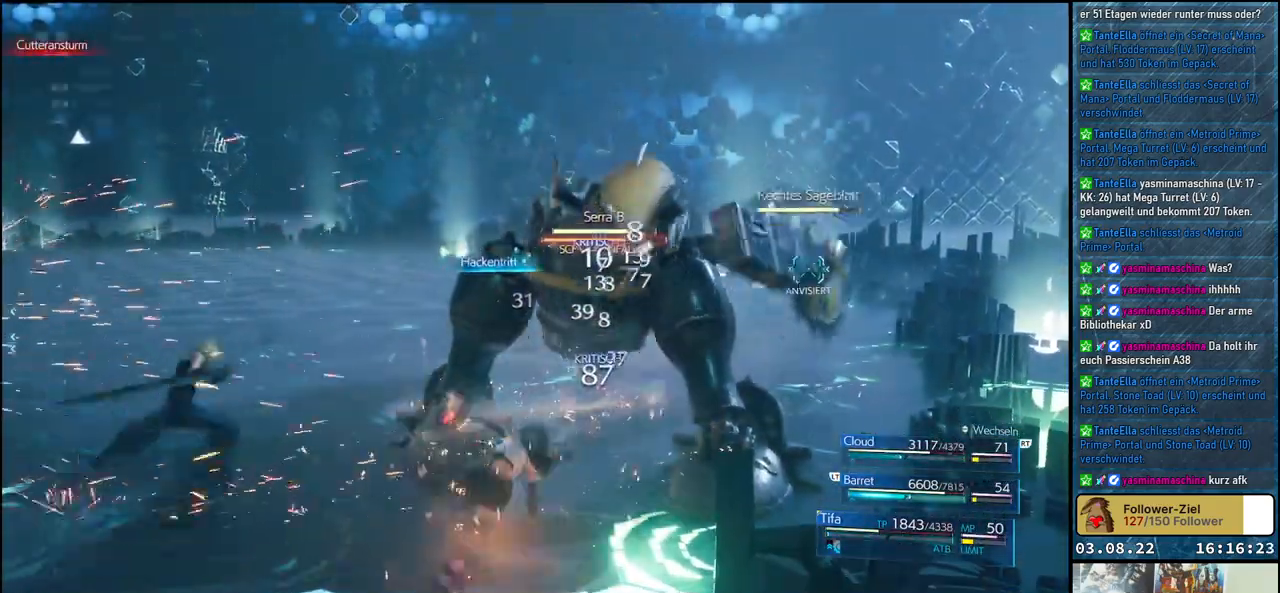
{"buttons": [], "left_stick": "center", "right_stick": "center", "events": [[17, "Y", "up"], [83, "Y", "down"], [167, "Y", "up"], [217, "Y", "down"], [317, "Y", "up"], [367, "Y", "down"], [450, "Y", "up"]]}
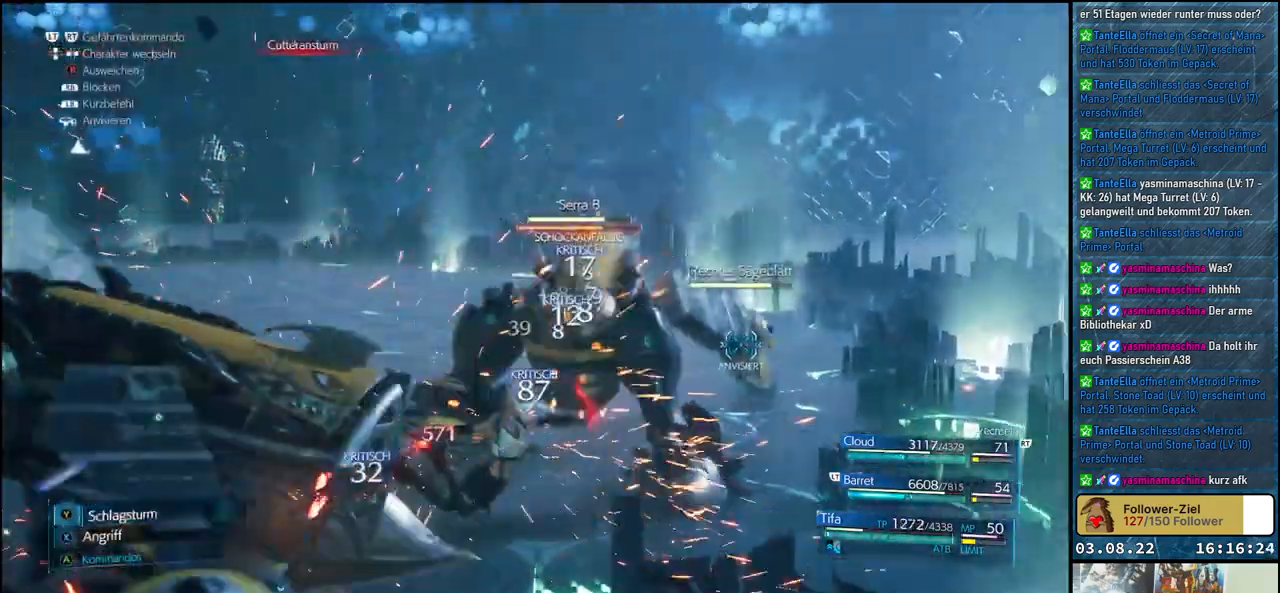
{"buttons": ["Y"], "left_stick": "center", "right_stick": "center", "events": [[33, "Y", "down"], [117, "Y", "up"], [183, "Y", "down"], [250, "Y", "up"], [317, "Y", "down"], [400, "Y", "up"], [467, "Y", "down"]]}
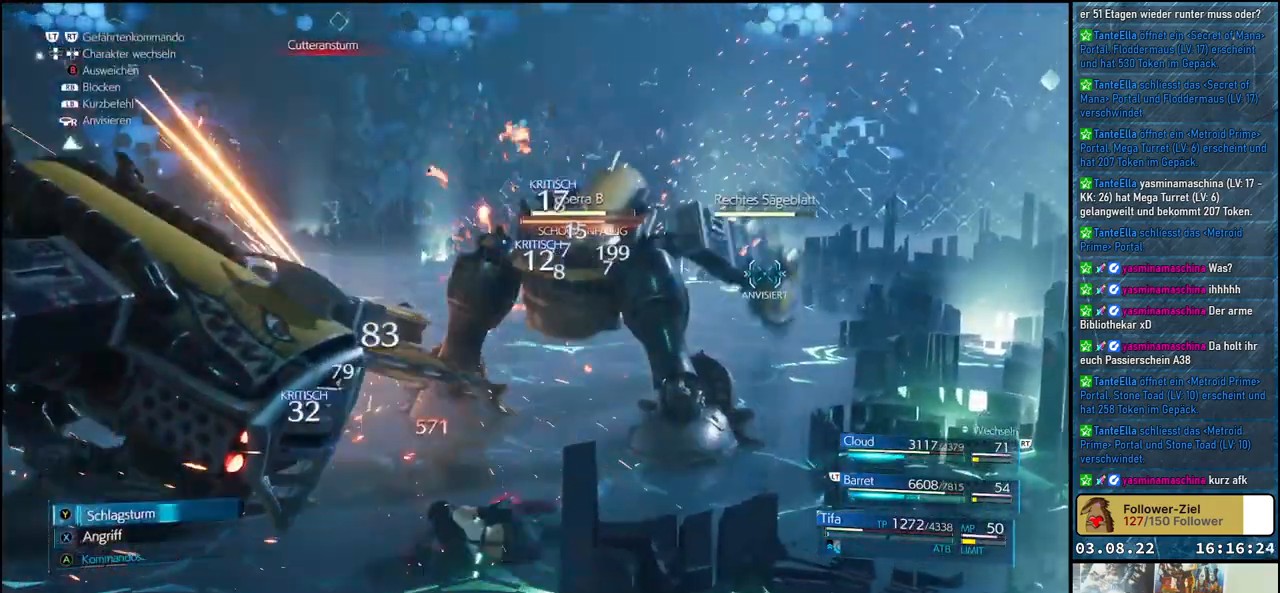
{"buttons": [], "left_stick": "up", "right_stick": "center", "events": [[67, "Y", "up"], [100, "Y", "down"], [167, "Y", "up"], [250, "left_stick", "up"], [267, "Y", "down"], [333, "Y", "up"], [417, "Y", "down"], [483, "Y", "up"]]}
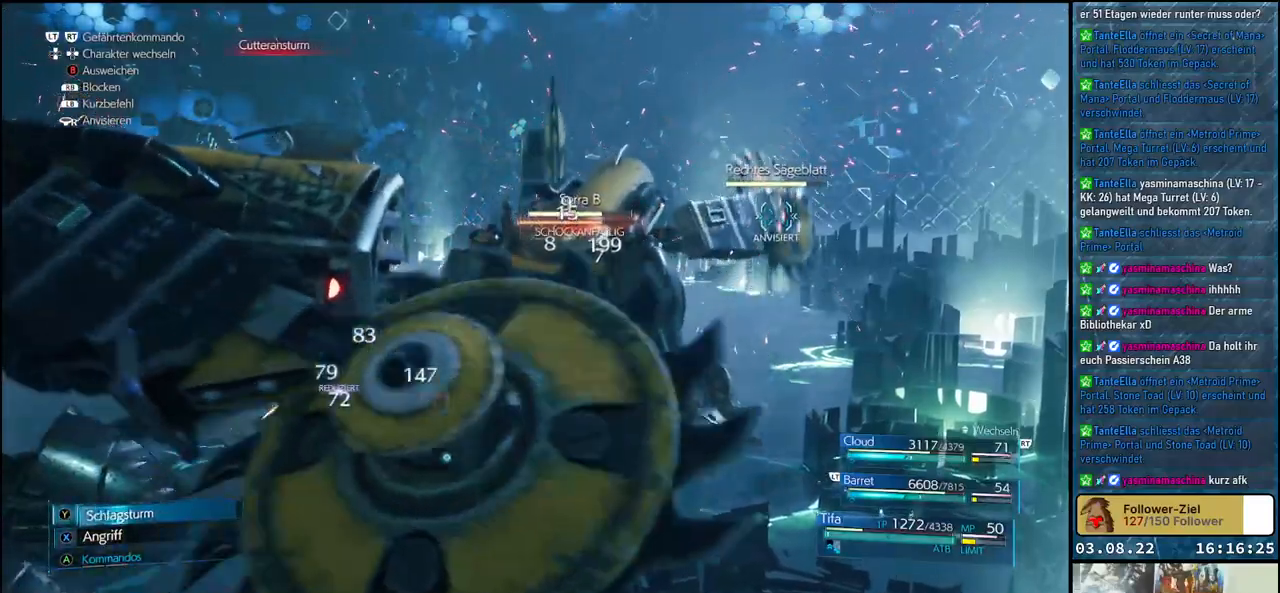
{"buttons": ["Y"], "left_stick": "up", "right_stick": "center", "events": [[50, "Y", "down"], [117, "Y", "up"], [200, "Y", "down"], [267, "Y", "up"], [350, "Y", "down"], [417, "Y", "up"], [500, "Y", "down"]]}
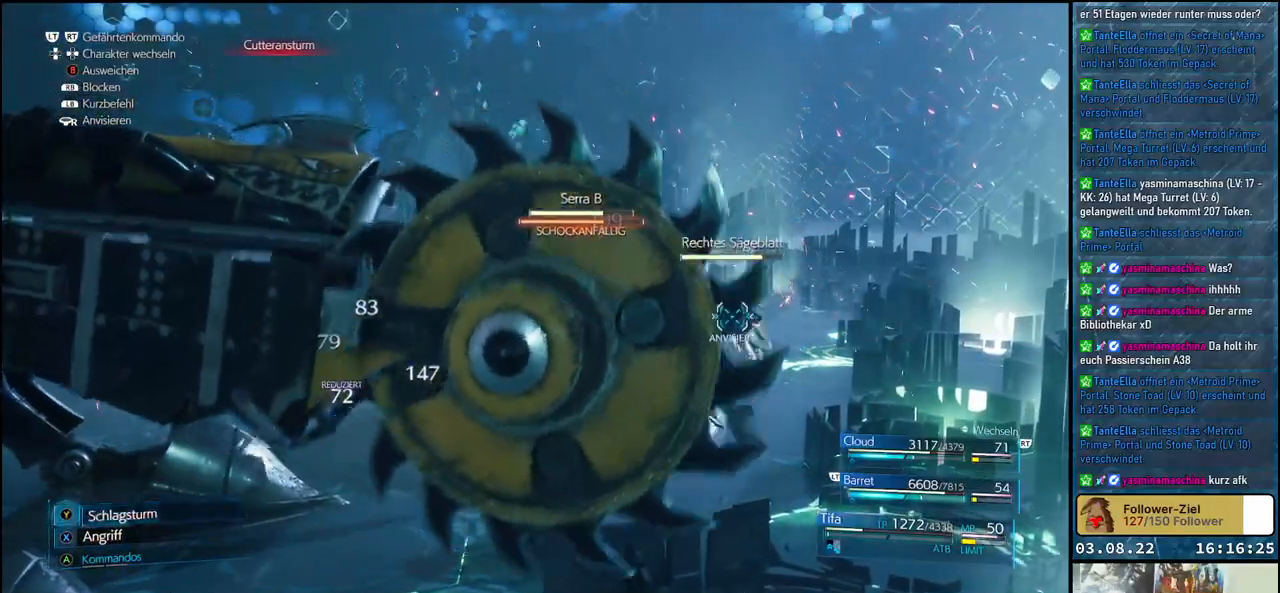
{"buttons": ["Y"], "left_stick": "up", "right_stick": "center", "events": [[83, "Y", "up"], [150, "Y", "down"], [233, "Y", "up"], [300, "Y", "down"], [383, "Y", "up"], [450, "Y", "down"]]}
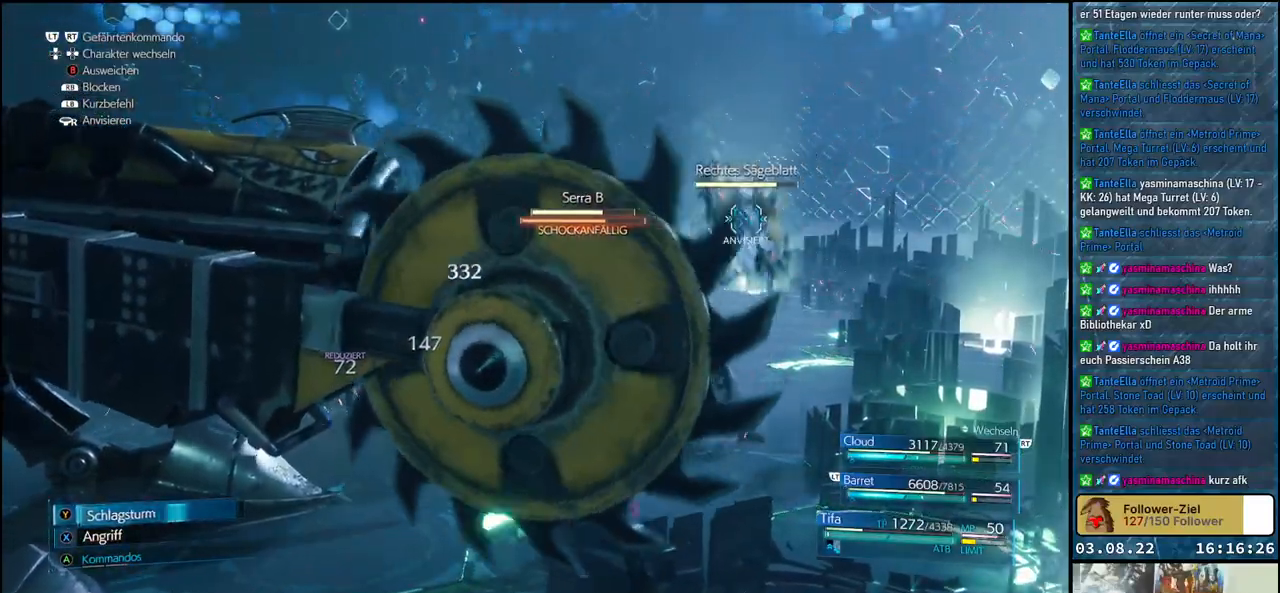
{"buttons": [], "left_stick": "up", "right_stick": "center", "events": [[17, "Y", "up"], [100, "Y", "down"], [167, "Y", "up"], [250, "Y", "down"], [317, "Y", "up"], [400, "Y", "down"], [450, "Y", "up"]]}
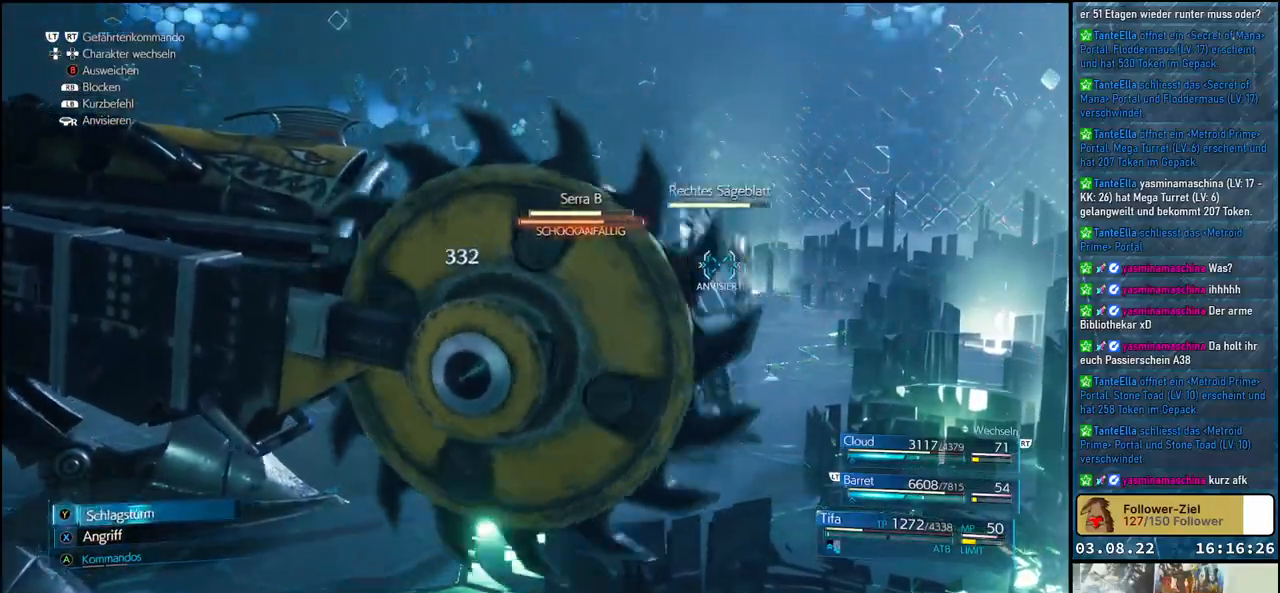
{"buttons": ["Y"], "left_stick": "up", "right_stick": "center", "events": [[33, "Y", "down"], [117, "Y", "up"], [183, "Y", "down"], [267, "Y", "up"], [333, "Y", "down"], [400, "Y", "up"], [467, "Y", "down"]]}
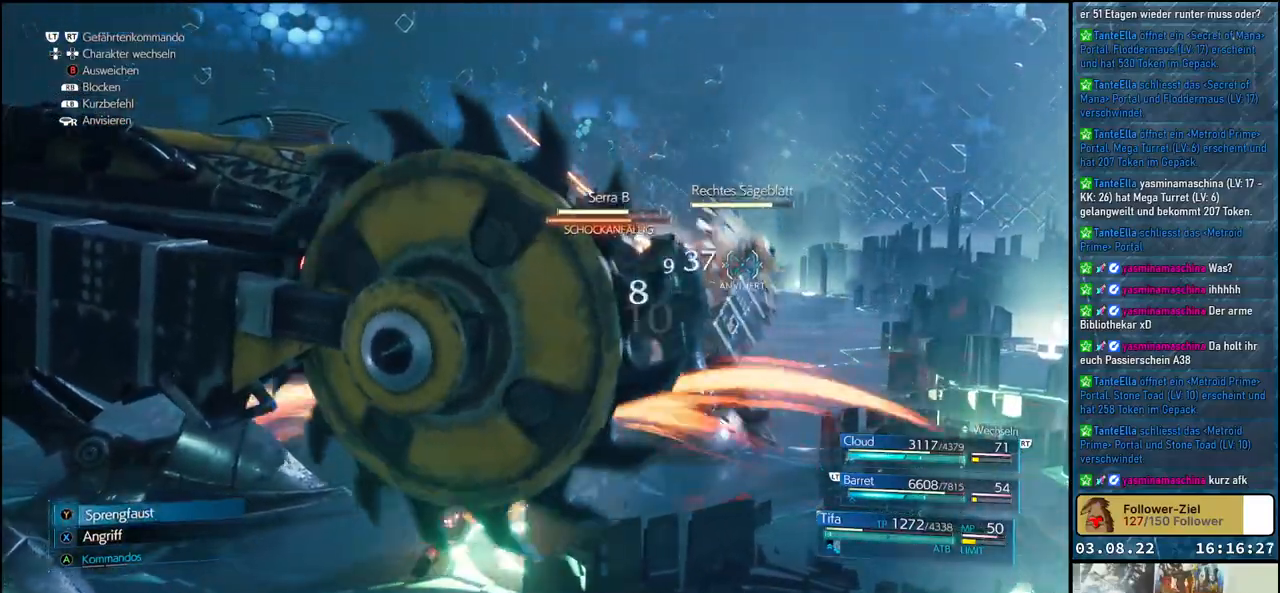
{"buttons": [], "left_stick": "center", "right_stick": "center", "events": [[33, "Y", "up"], [117, "Y", "down"], [167, "Y", "up"], [267, "Y", "down"], [300, "left_stick", "center"], [333, "Y", "up"], [400, "Y", "down"], [483, "Y", "up"]]}
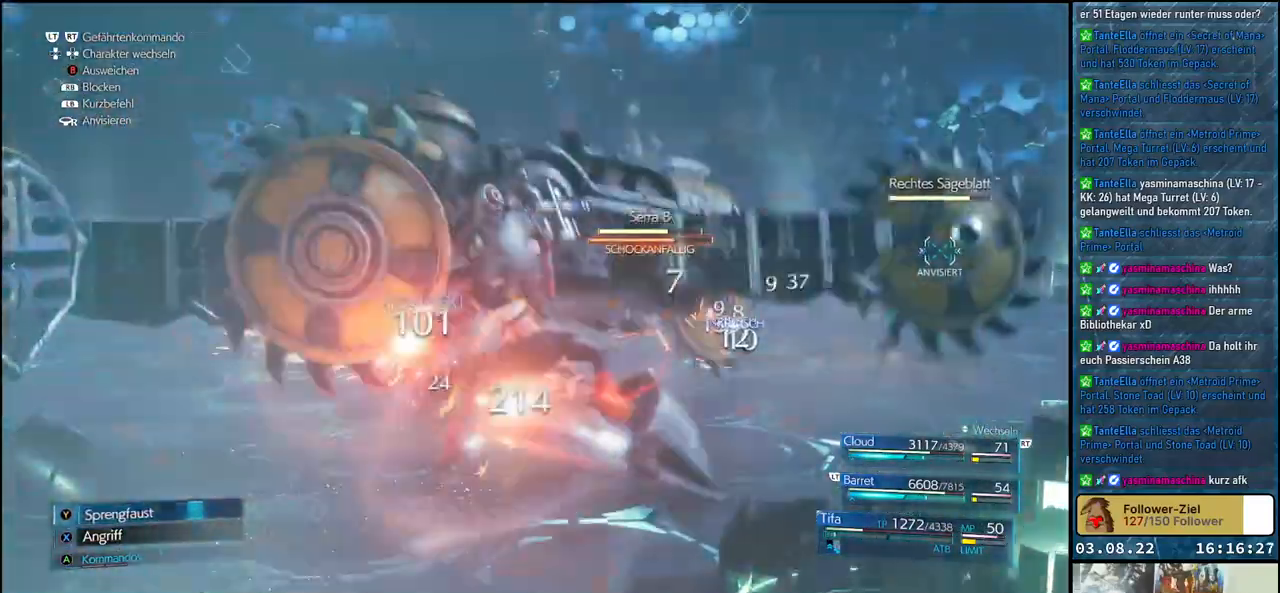
{"buttons": ["Y"], "left_stick": "center", "right_stick": "center", "events": [[50, "Y", "down"], [133, "Y", "up"], [183, "Y", "down"], [283, "Y", "up"], [350, "Y", "down"], [433, "Y", "up"], [483, "Y", "down"]]}
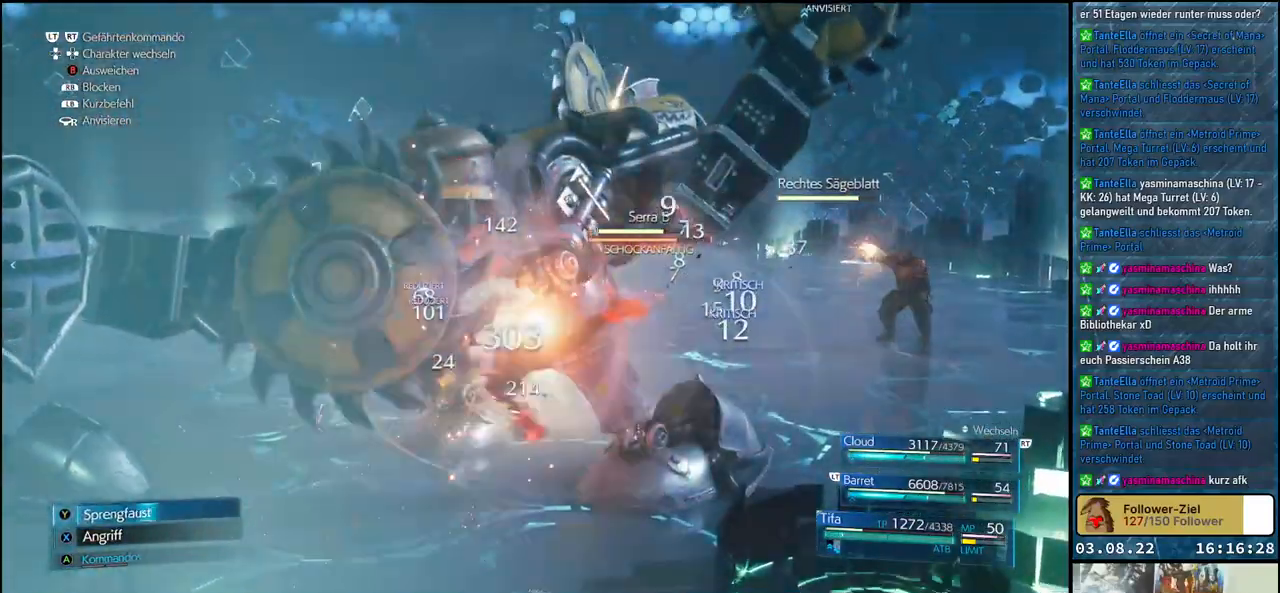
{"buttons": ["Y"], "left_stick": "center", "right_stick": "center", "events": [[50, "Y", "up"], [133, "Y", "down"], [200, "Y", "up"], [283, "Y", "down"], [367, "Y", "up"], [433, "Y", "down"]]}
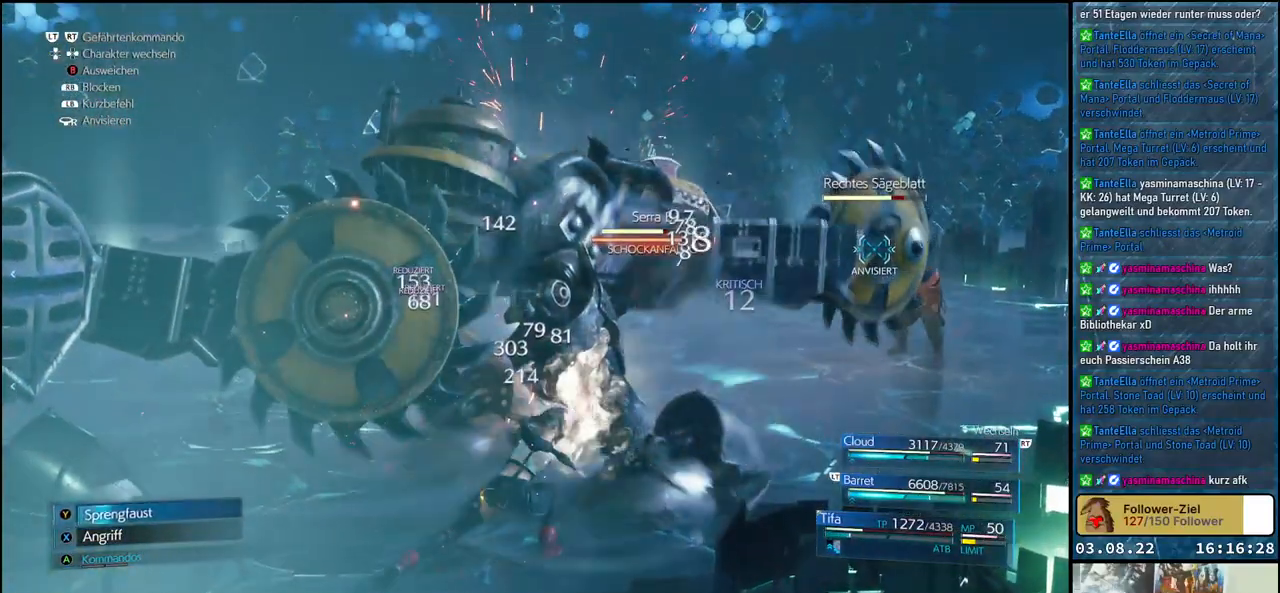
{"buttons": [], "left_stick": "center", "right_stick": "center", "events": [[17, "Y", "up"], [83, "Y", "down"], [167, "Y", "up"], [233, "Y", "down"], [300, "Y", "up"], [383, "Y", "down"], [467, "Y", "up"]]}
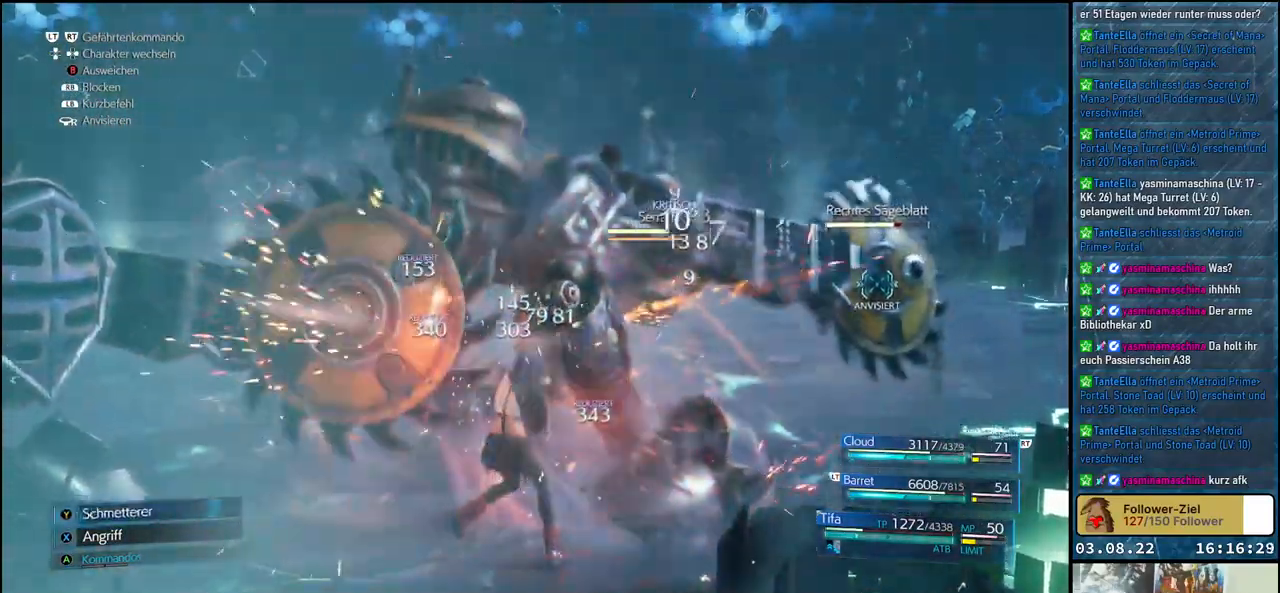
{"buttons": ["Y"], "left_stick": "center", "right_stick": "center", "events": [[17, "Y", "down"], [100, "Y", "up"], [167, "Y", "down"], [233, "Y", "up"], [317, "Y", "down"], [400, "Y", "up"], [450, "Y", "down"]]}
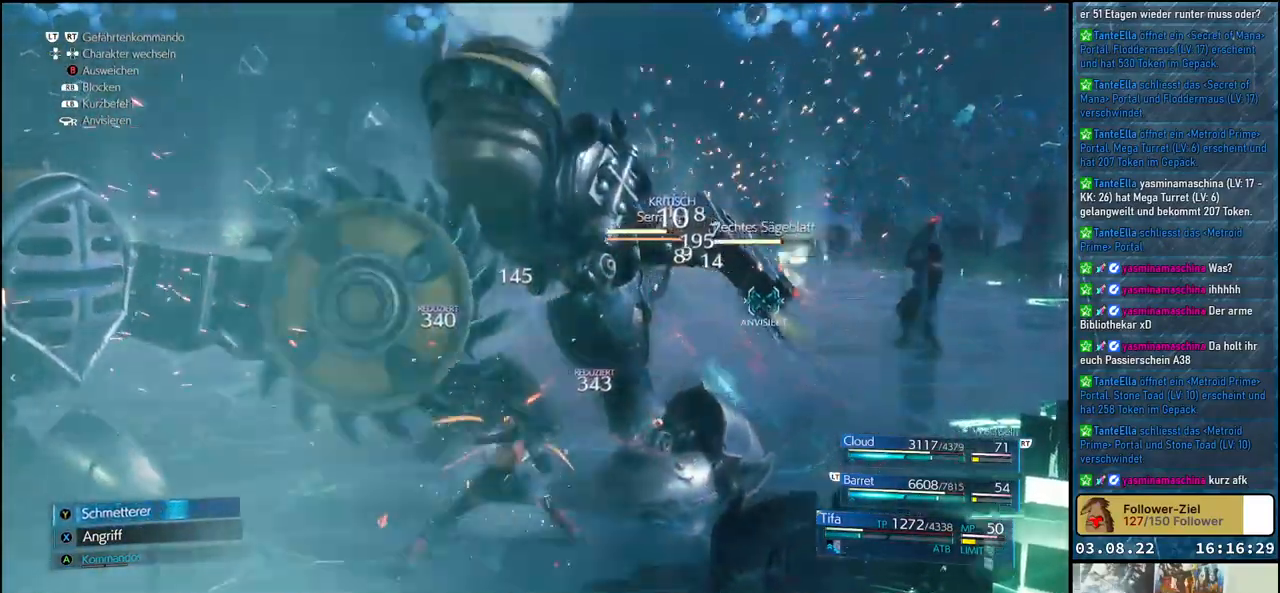
{"buttons": [], "left_stick": "center", "right_stick": "center", "events": [[33, "Y", "up"], [100, "Y", "down"], [167, "Y", "up"], [250, "Y", "down"], [317, "Y", "up"], [400, "Y", "down"], [483, "Y", "up"]]}
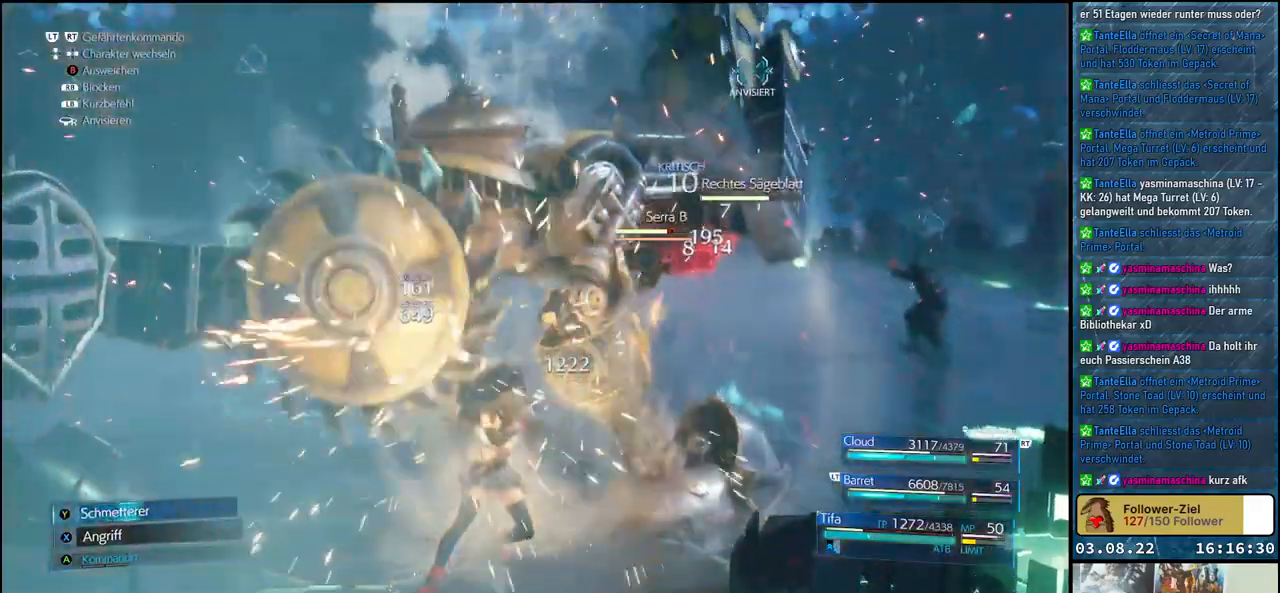
{"buttons": ["Y"], "left_stick": "center", "right_stick": "center", "events": [[33, "Y", "down"], [133, "Y", "up"], [183, "Y", "down"], [250, "Y", "up"], [317, "Y", "down"], [400, "Y", "up"], [467, "Y", "down"]]}
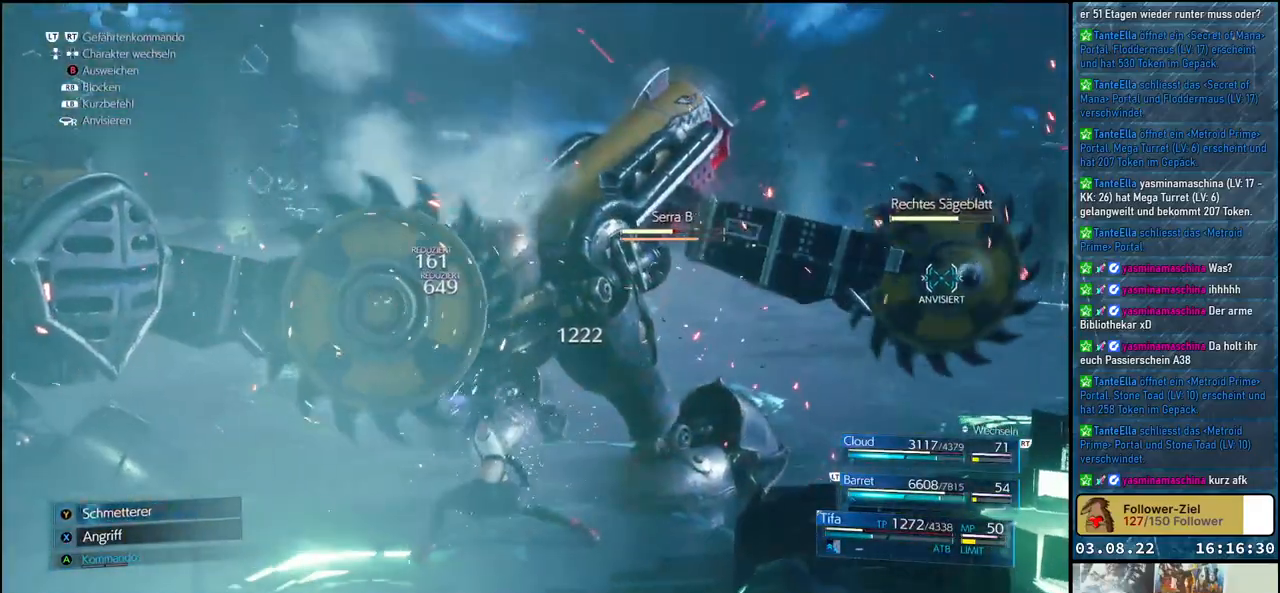
{"buttons": ["X"], "left_stick": "center", "right_stick": "center", "events": [[33, "Y", "up"], [467, "X", "down"]]}
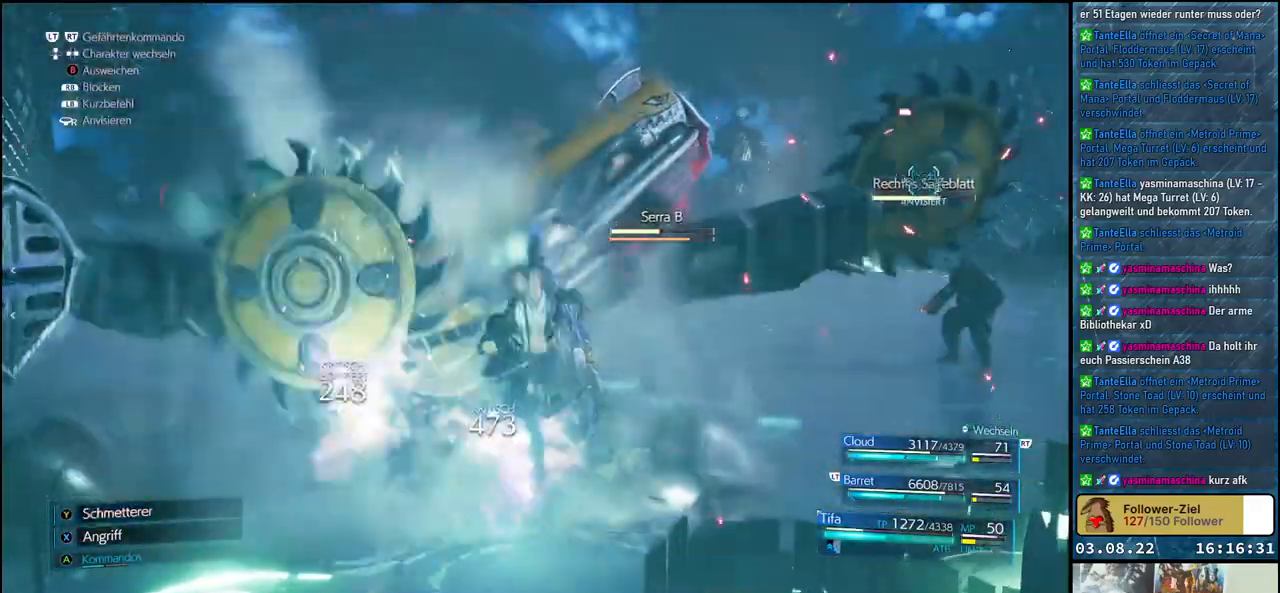
{"buttons": [], "left_stick": "up", "right_stick": "center", "events": [[67, "X", "up"], [167, "X", "down"], [183, "X", "up"], [267, "X", "down"], [300, "left_stick", "up"], [333, "X", "up"], [400, "X", "down"], [467, "X", "up"]]}
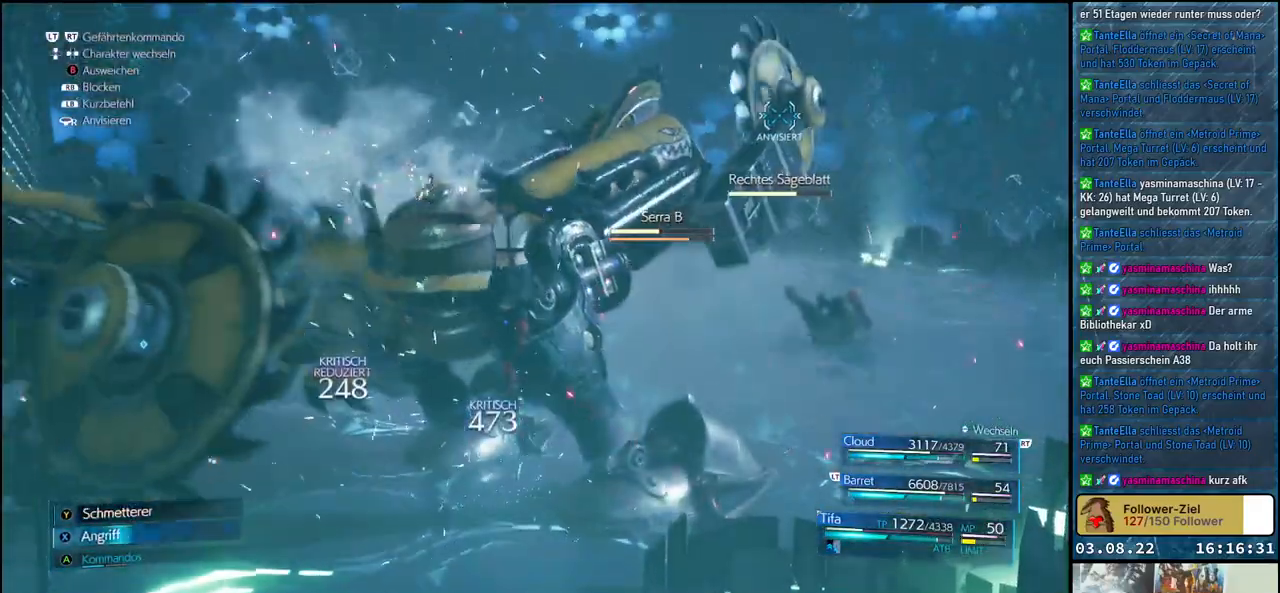
{"buttons": ["X"], "left_stick": "up-right", "right_stick": "center", "events": [[50, "X", "down"], [117, "X", "up"], [183, "X", "down"], [267, "left_stick", "up-right"], [283, "X", "up"], [350, "X", "down"], [417, "X", "up"], [500, "X", "down"]]}
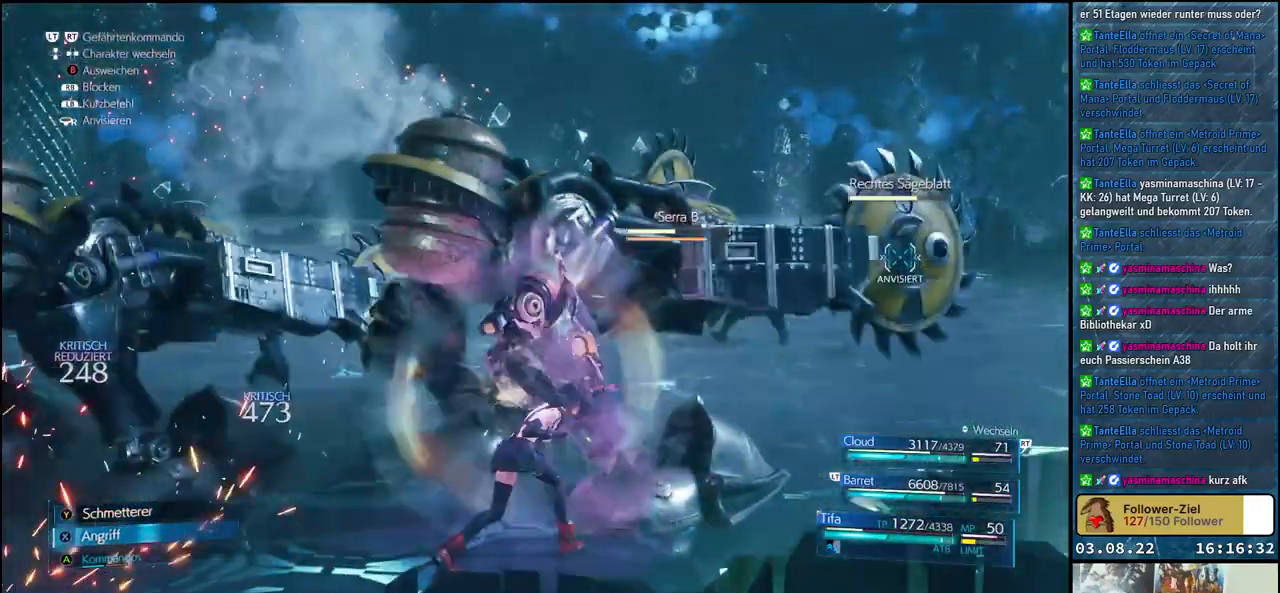
{"buttons": [], "left_stick": "center", "right_stick": "center", "events": [[50, "X", "up"], [133, "X", "down"], [200, "X", "up"], [283, "X", "down"], [383, "X", "up"], [383, "left_stick", "center"], [450, "X", "down"], [500, "X", "up"]]}
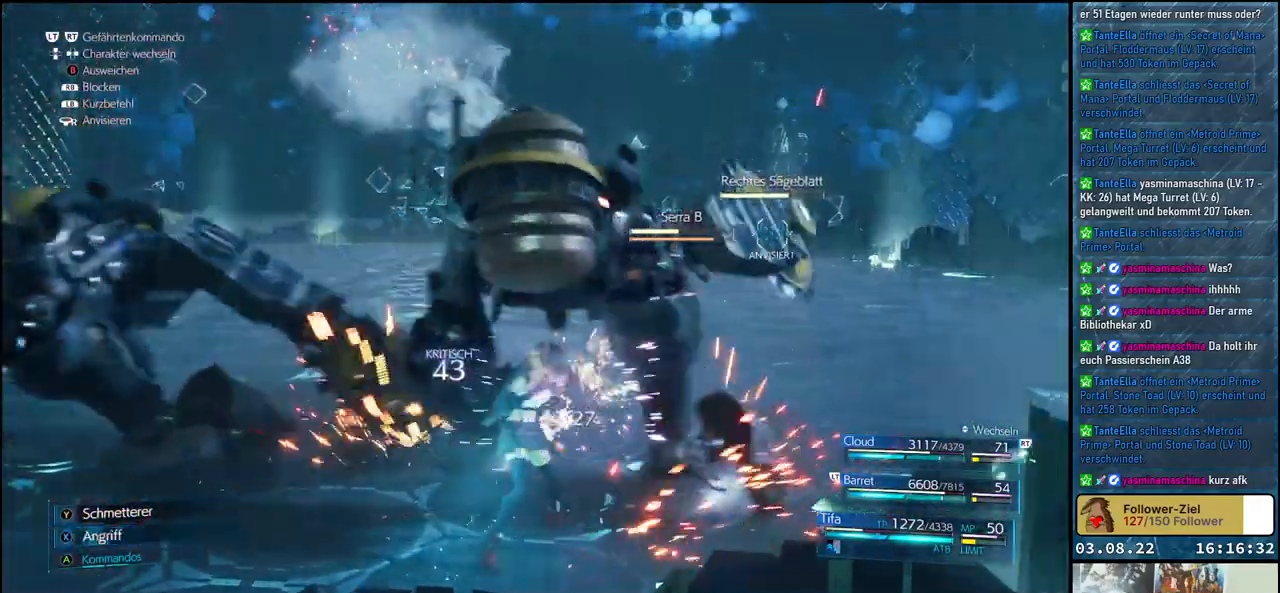
{"buttons": [], "left_stick": "right", "right_stick": "center", "events": [[83, "X", "down"], [150, "X", "up"], [233, "X", "down"], [300, "X", "up"], [333, "left_stick", "right"], [383, "X", "down"], [433, "X", "up"]]}
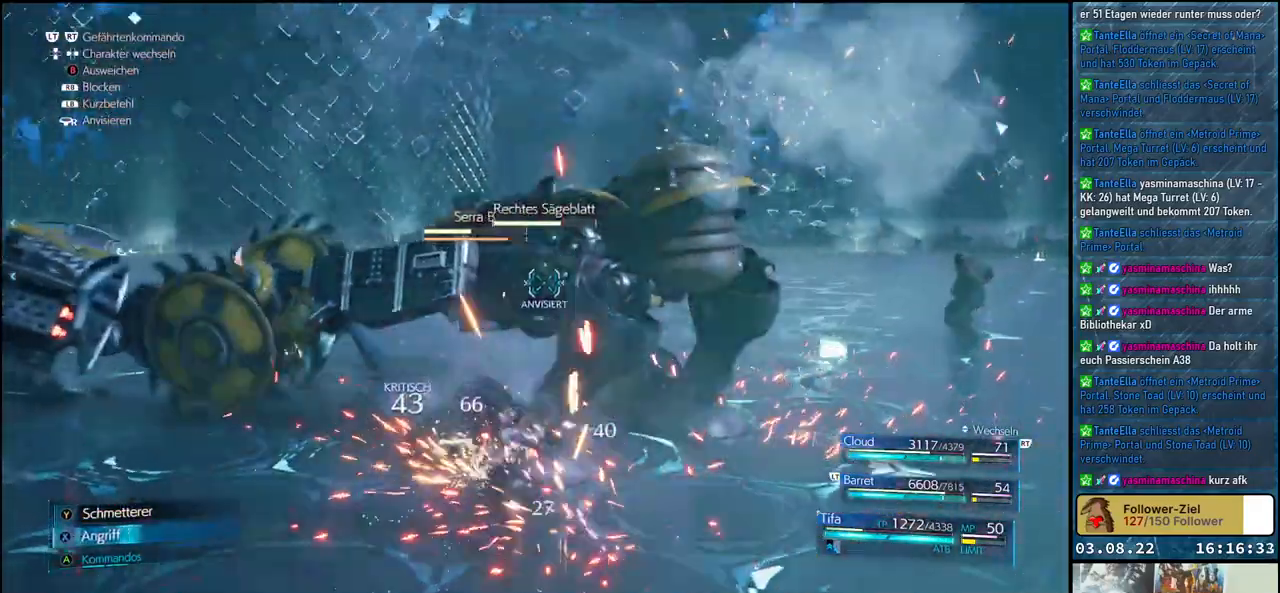
{"buttons": [], "left_stick": "center", "right_stick": "center", "events": [[183, "A", "down"], [317, "A", "up"], [433, "left_stick", "center"]]}